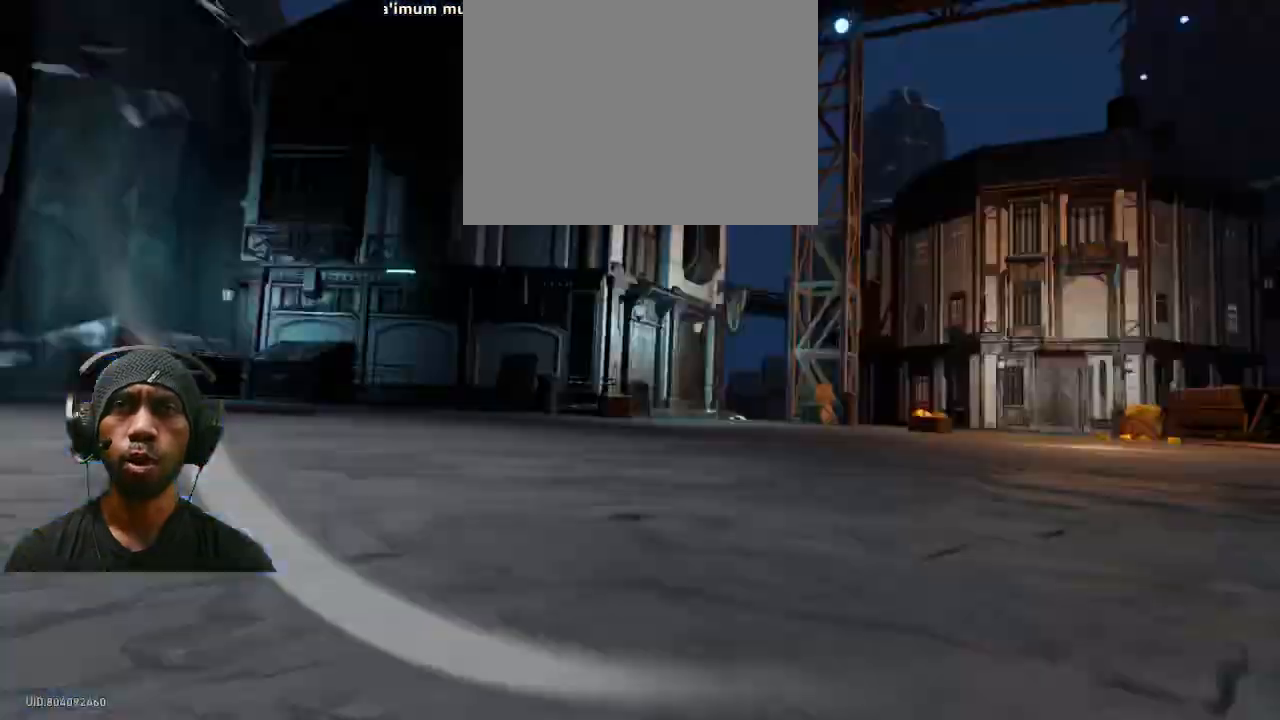
Gameplay with a controller (PlayStation layout); each line is a JSON object with the inputs held at the frame after it (dt_ms = milliseconds from this image to that frame). "events" lists button and stick changes between this image and that frame as [ms after this image, input, new state], when the widget could be followed in between. Not read: HOME R2.
{"dt_ms": 500, "buttons": [], "left_stick": "center", "right_stick": "center", "events": []}
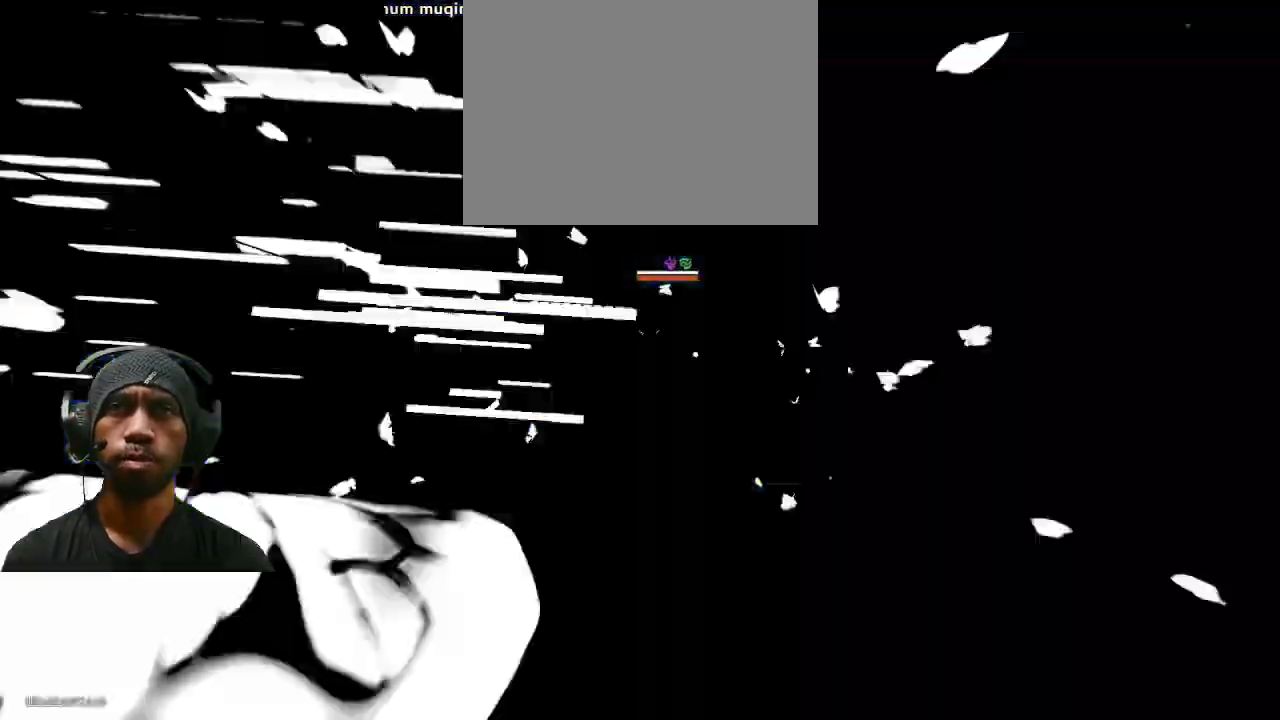
{"dt_ms": 500, "buttons": [], "left_stick": "center", "right_stick": "center", "events": []}
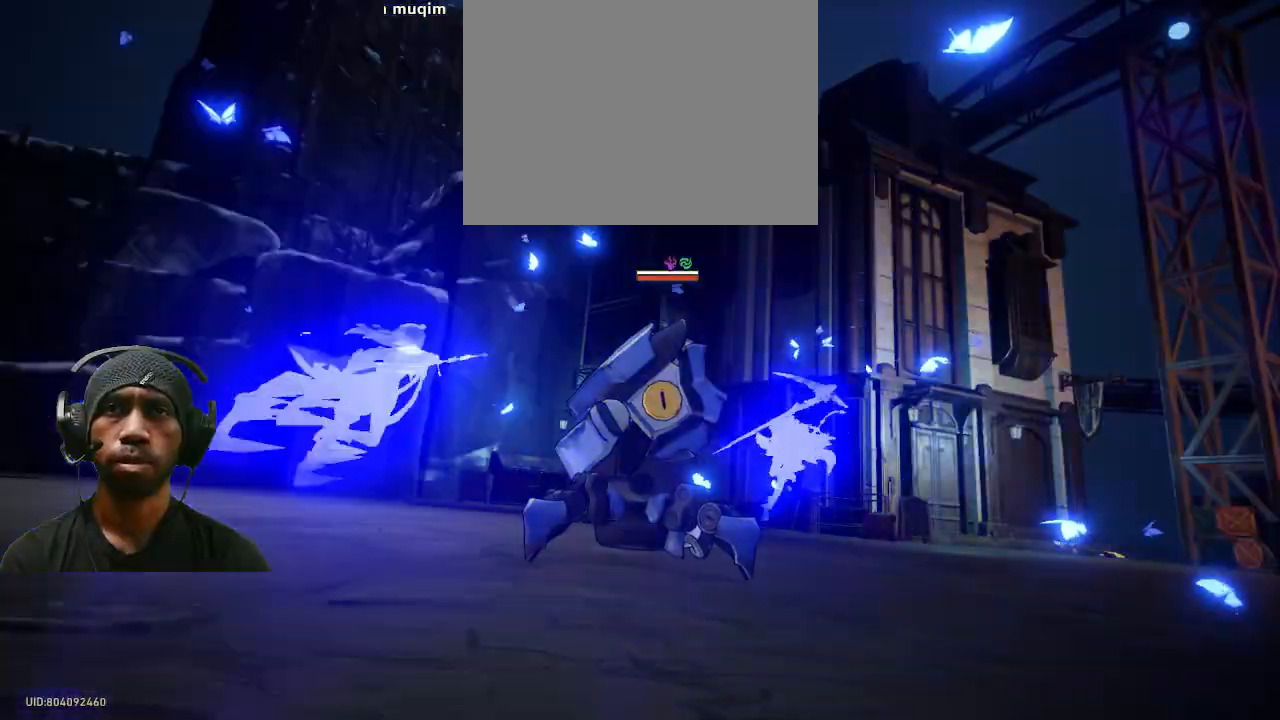
{"dt_ms": 500, "buttons": [], "left_stick": "center", "right_stick": "center", "events": []}
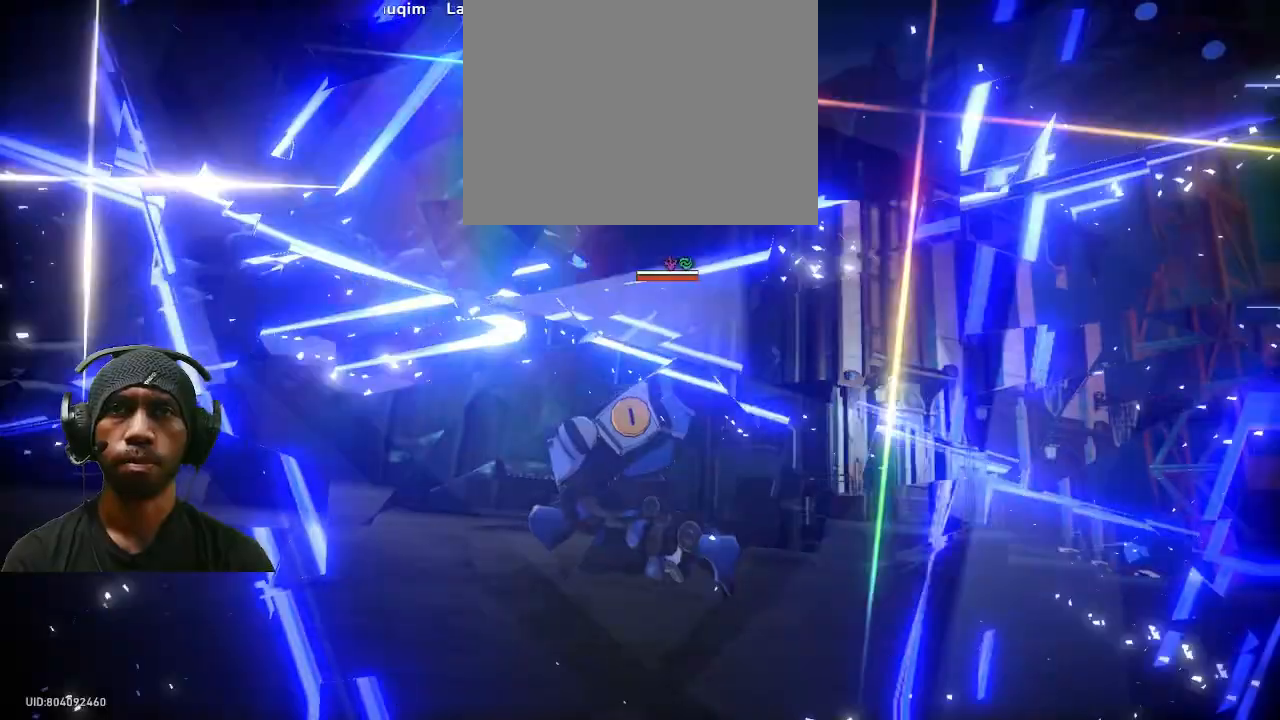
{"dt_ms": 500, "buttons": [], "left_stick": "center", "right_stick": "center"}
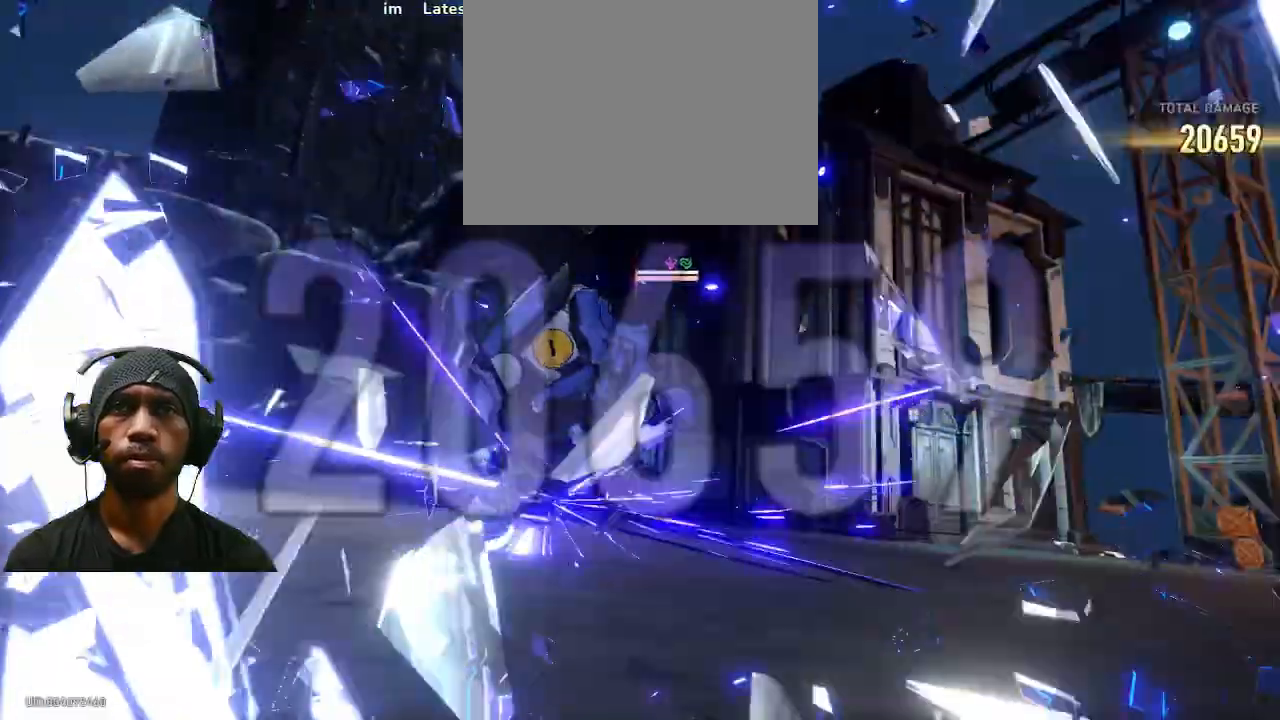
{"dt_ms": 500, "buttons": [], "left_stick": "center", "right_stick": "center", "events": []}
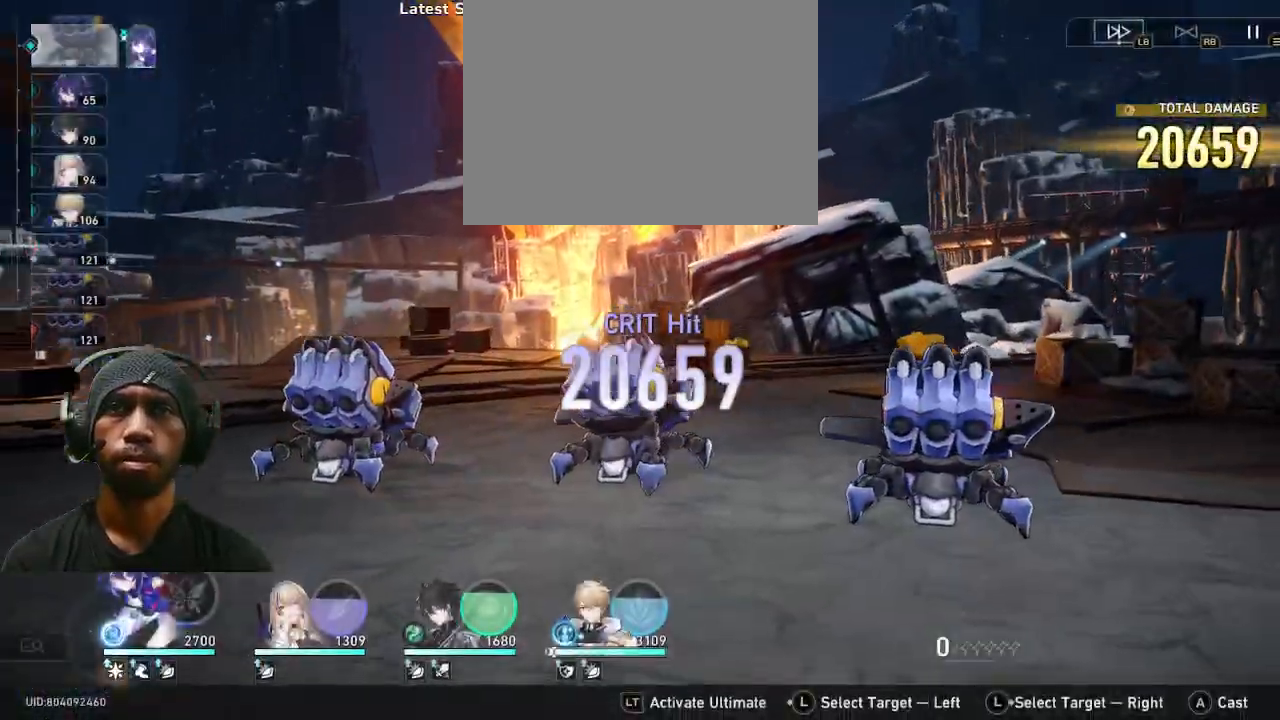
{"dt_ms": 1000, "buttons": ["L2"], "left_stick": "center", "right_stick": "center"}
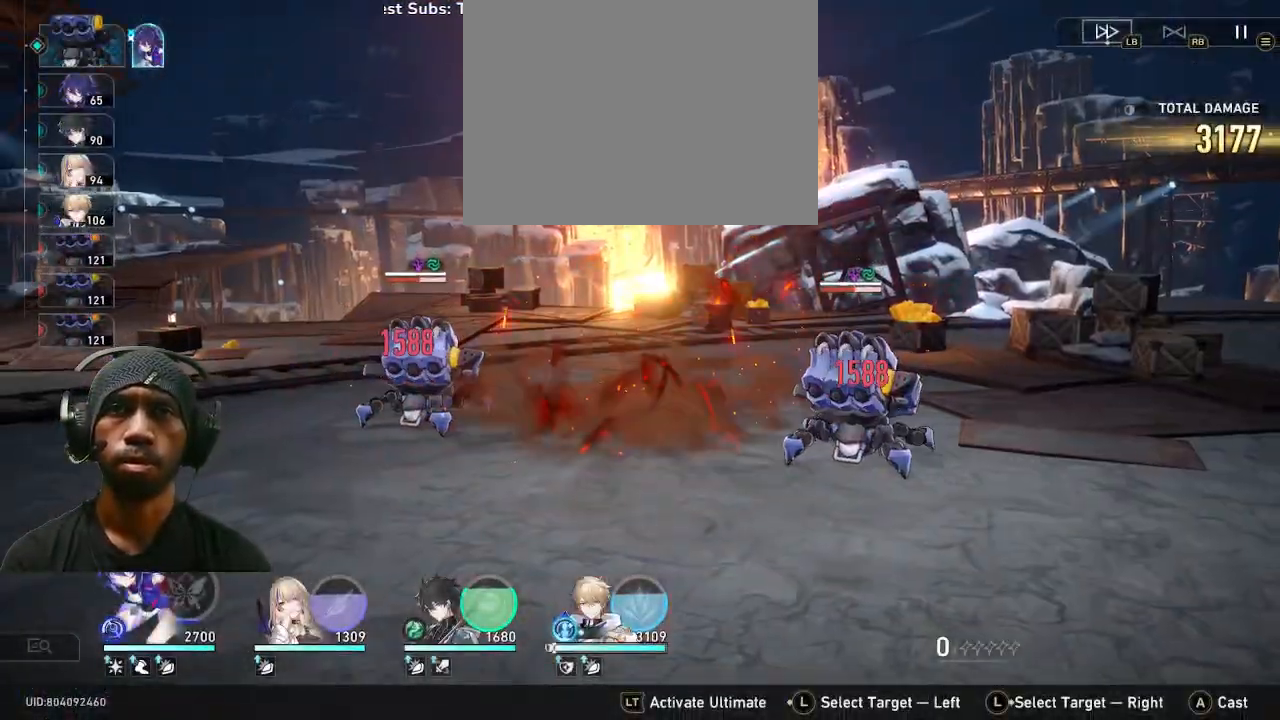
{"dt_ms": 500, "buttons": [], "left_stick": "center", "right_stick": "center"}
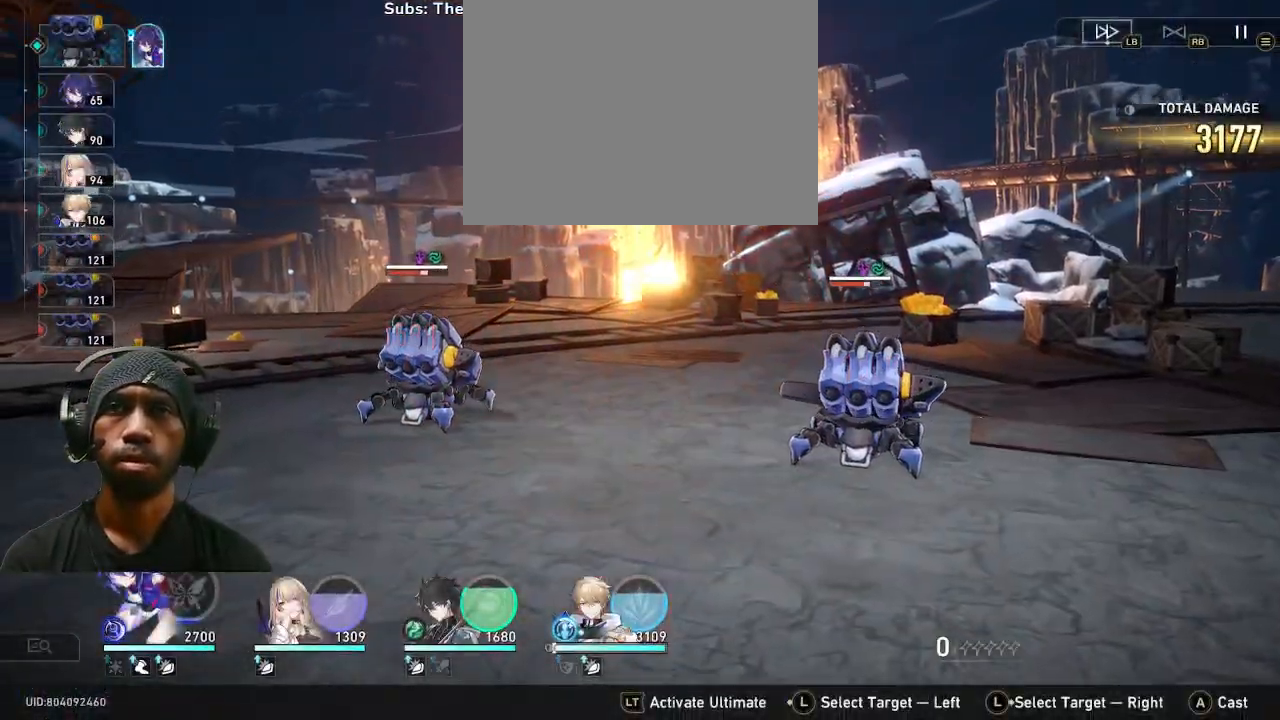
{"dt_ms": 500, "buttons": [], "left_stick": "center", "right_stick": "center", "events": [[467, "R1", "down"], [483, "R1", "up"]]}
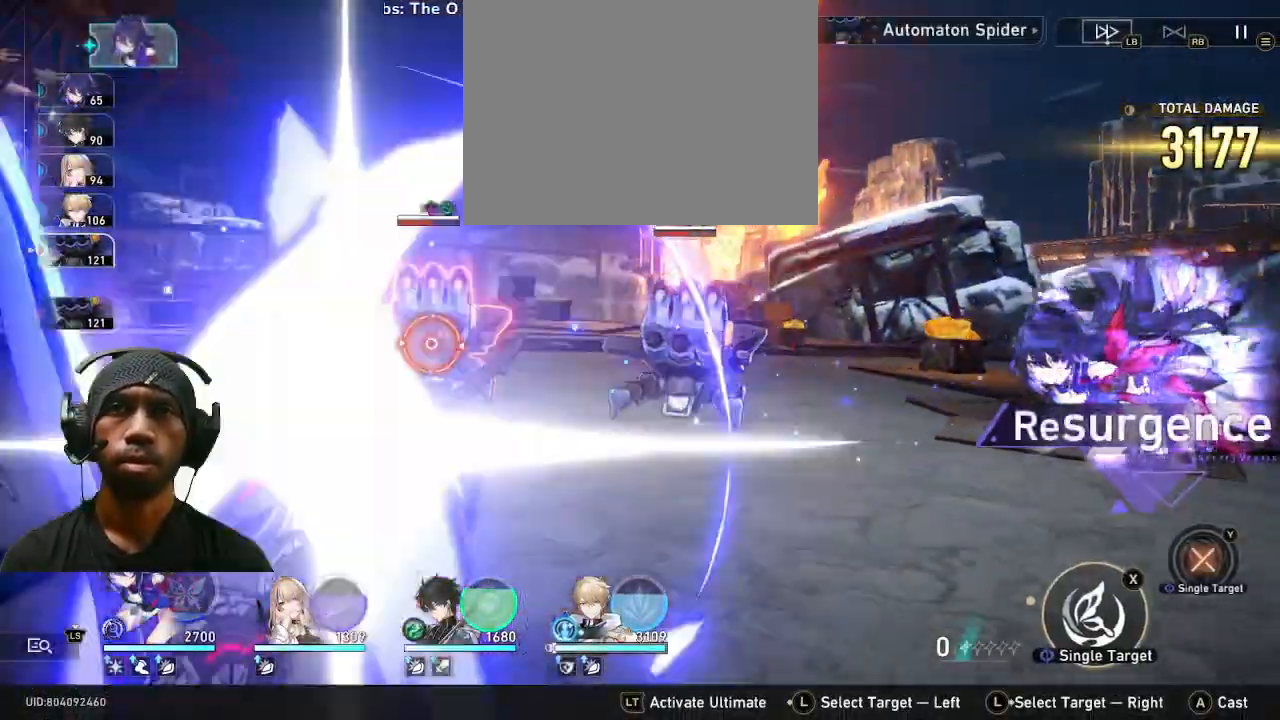
{"dt_ms": 500, "buttons": [], "left_stick": "center", "right_stick": "center", "events": [[217, "TRIANGLE", "down"], [267, "R1", "down"], [367, "TRIANGLE", "up"], [383, "R1", "up"]]}
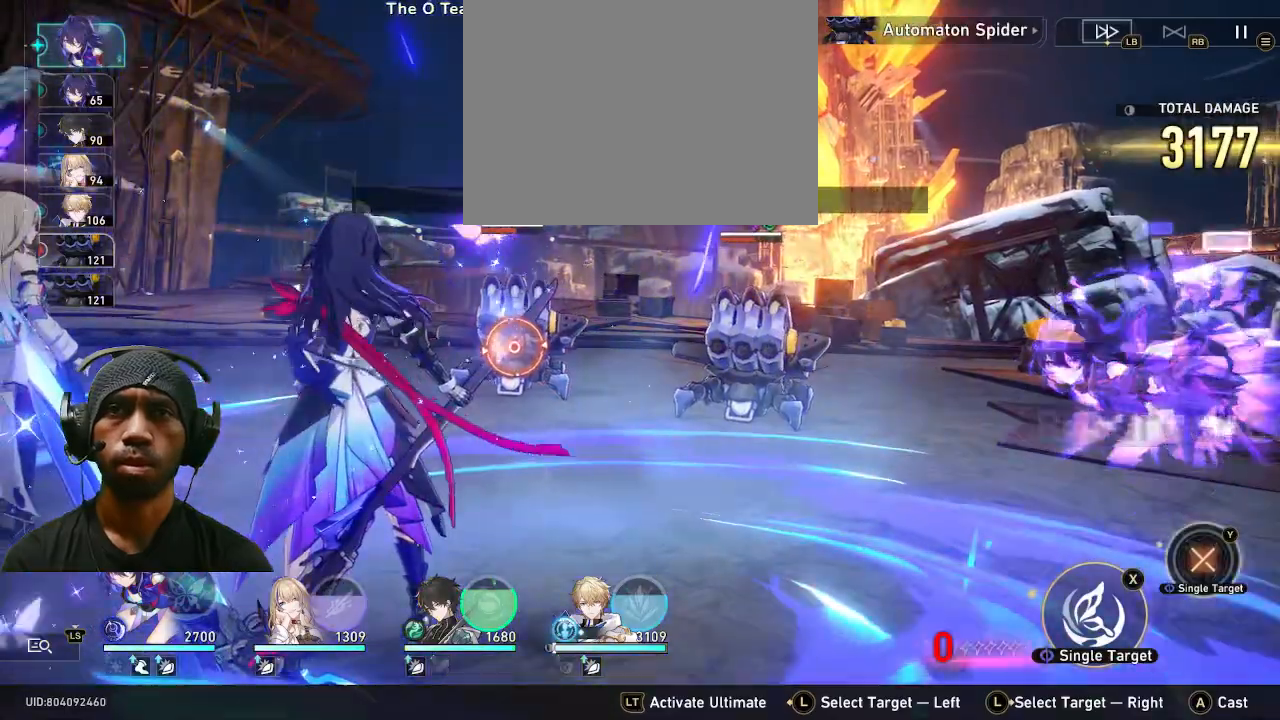
{"dt_ms": 500, "buttons": [], "left_stick": "center", "right_stick": "center", "events": [[233, "CROSS", "down"], [333, "CROSS", "up"]]}
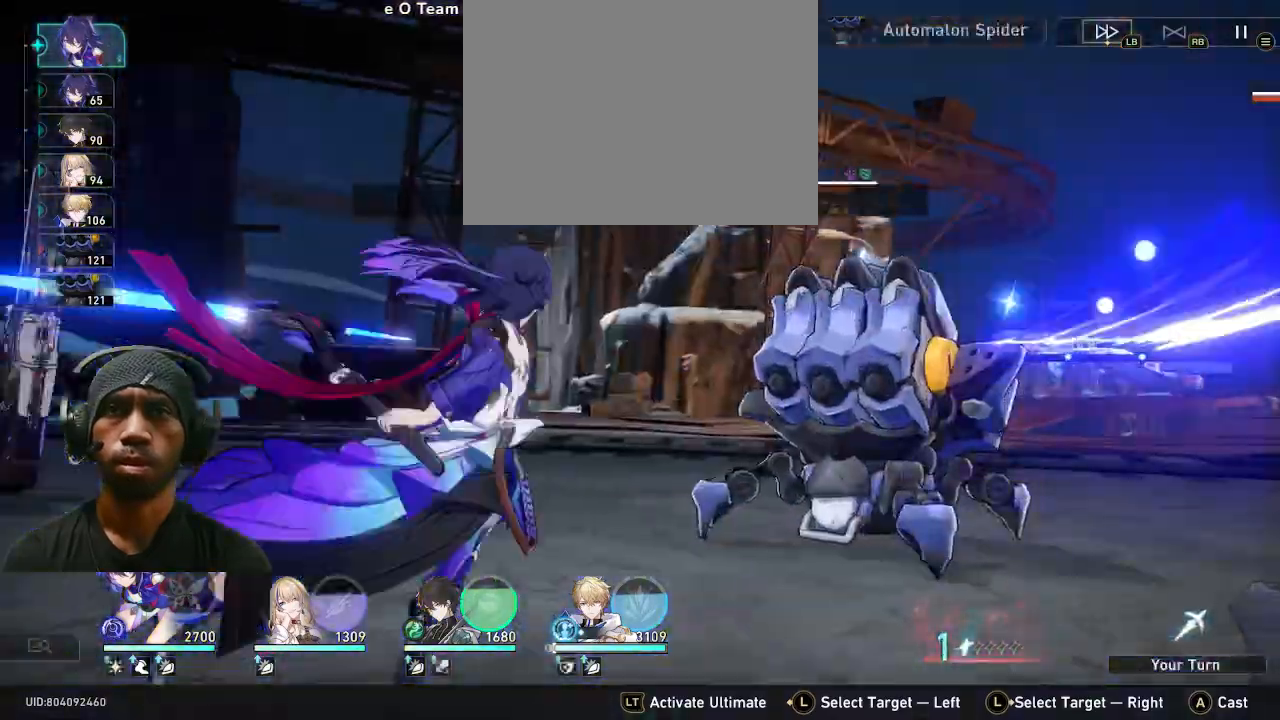
{"dt_ms": 500, "buttons": [], "left_stick": "center", "right_stick": "center", "events": []}
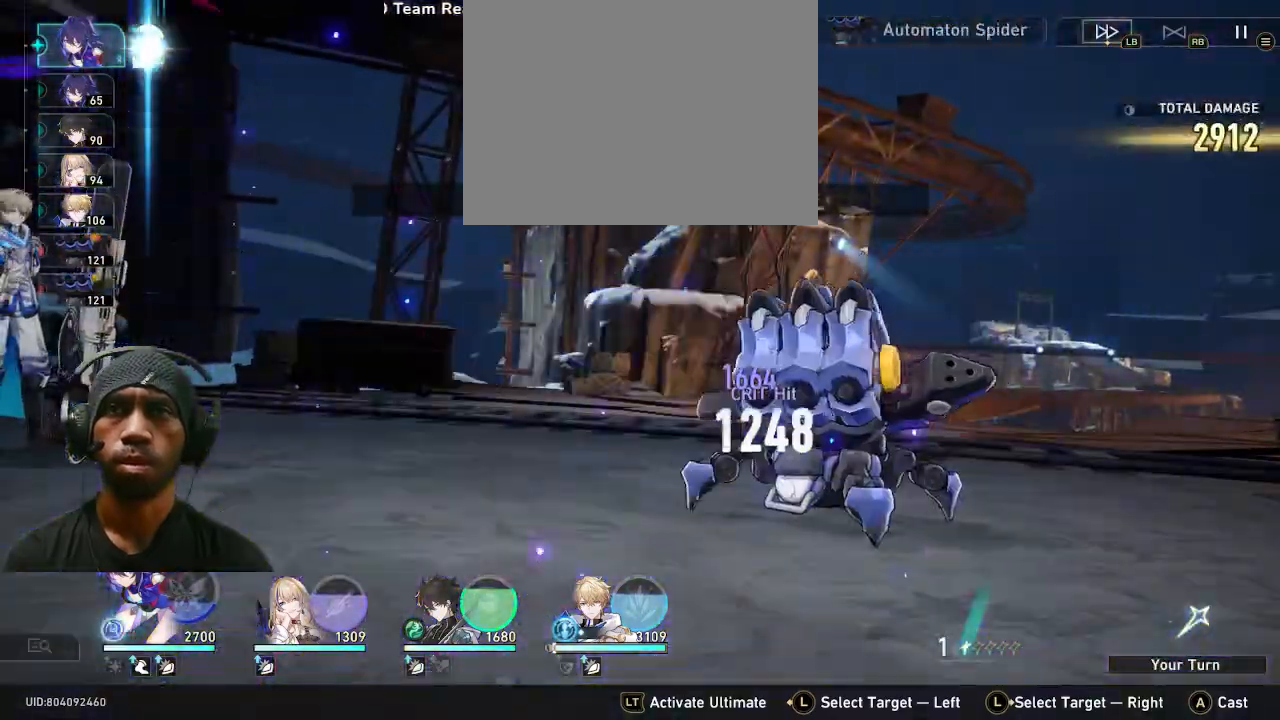
{"dt_ms": 500, "buttons": [], "left_stick": "center", "right_stick": "center", "events": []}
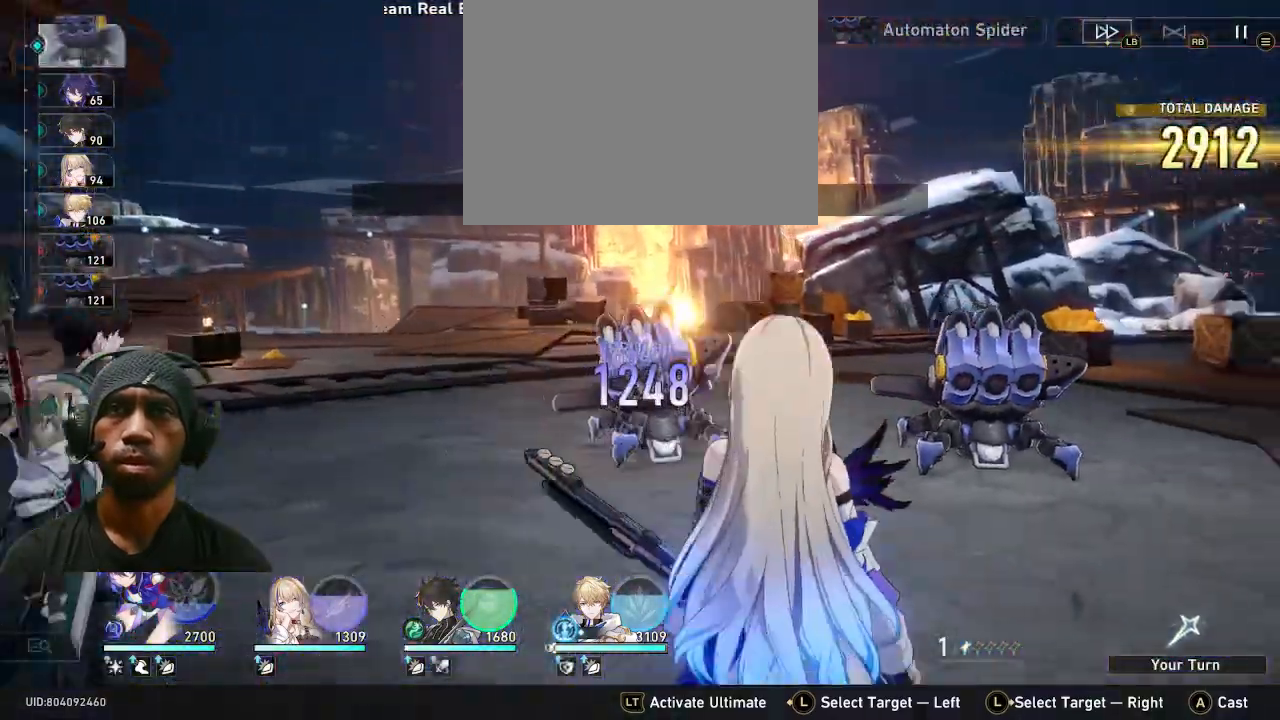
{"dt_ms": 1000, "buttons": [], "left_stick": "center", "right_stick": "center"}
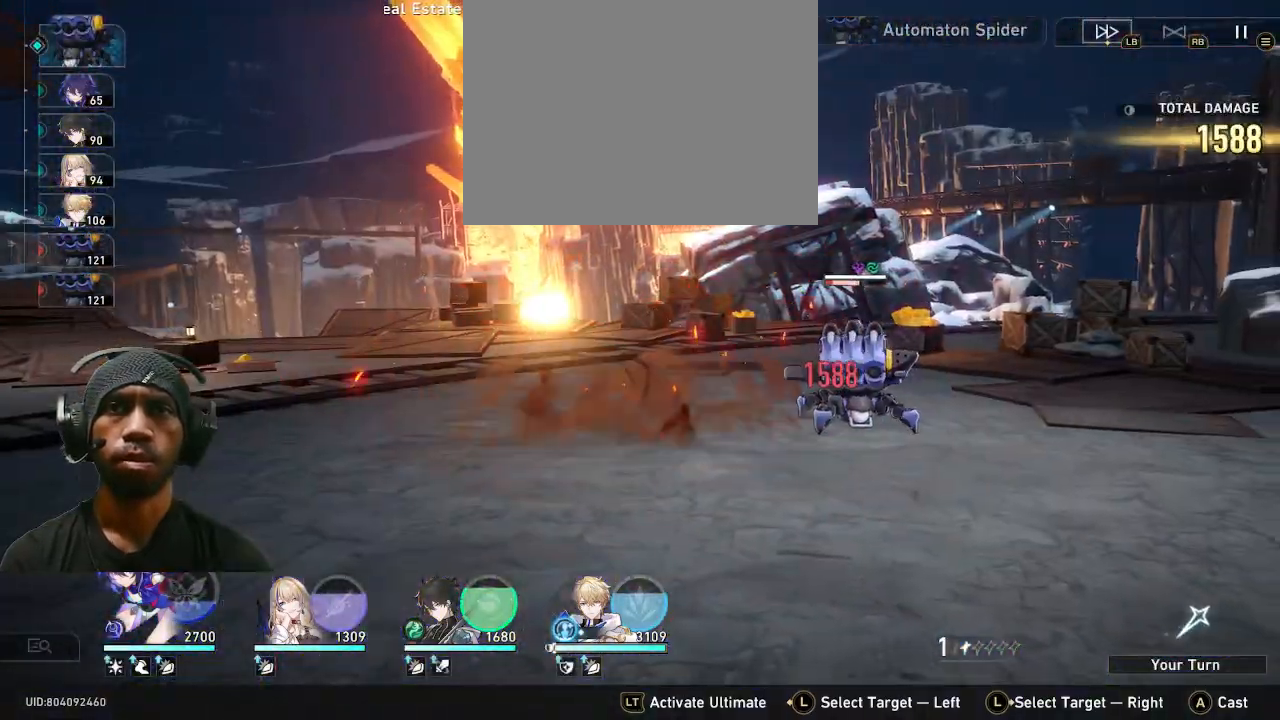
{"dt_ms": 500, "buttons": [], "left_stick": "center", "right_stick": "center", "events": []}
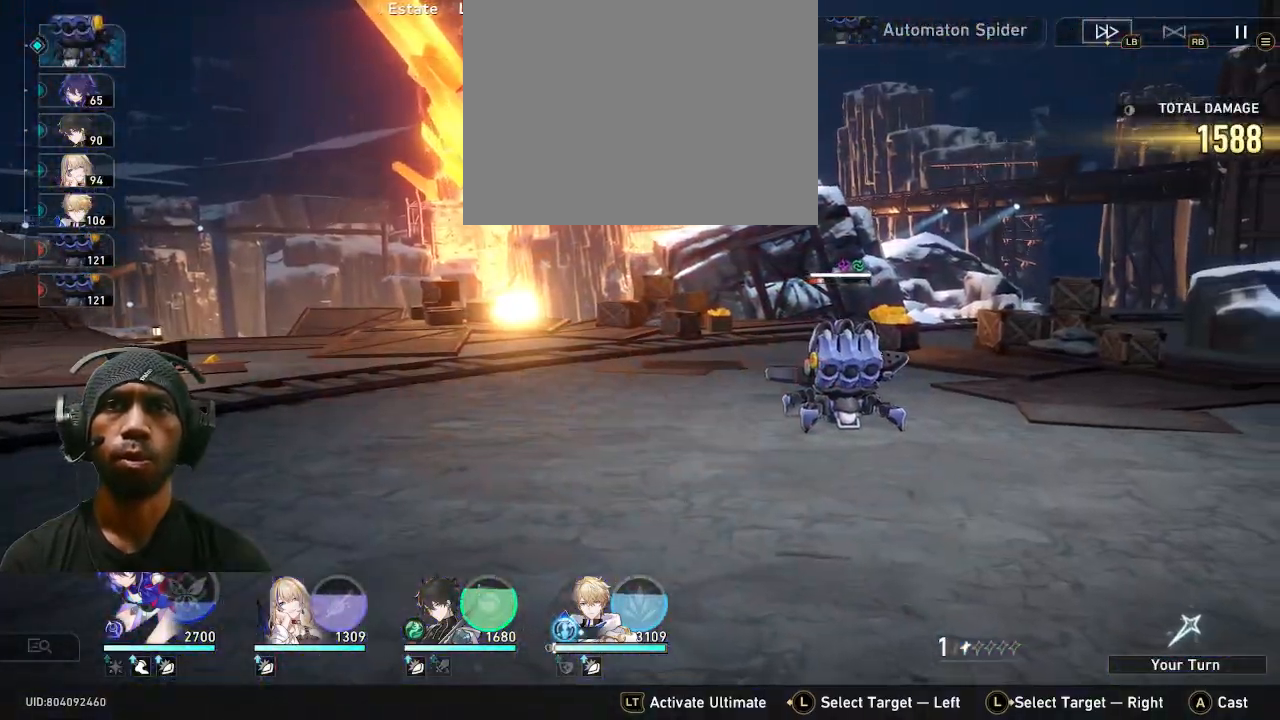
{"dt_ms": 500, "buttons": [], "left_stick": "center", "right_stick": "center", "events": [[333, "DPAD_UP", "down"], [350, "DPAD_UP", "up"]]}
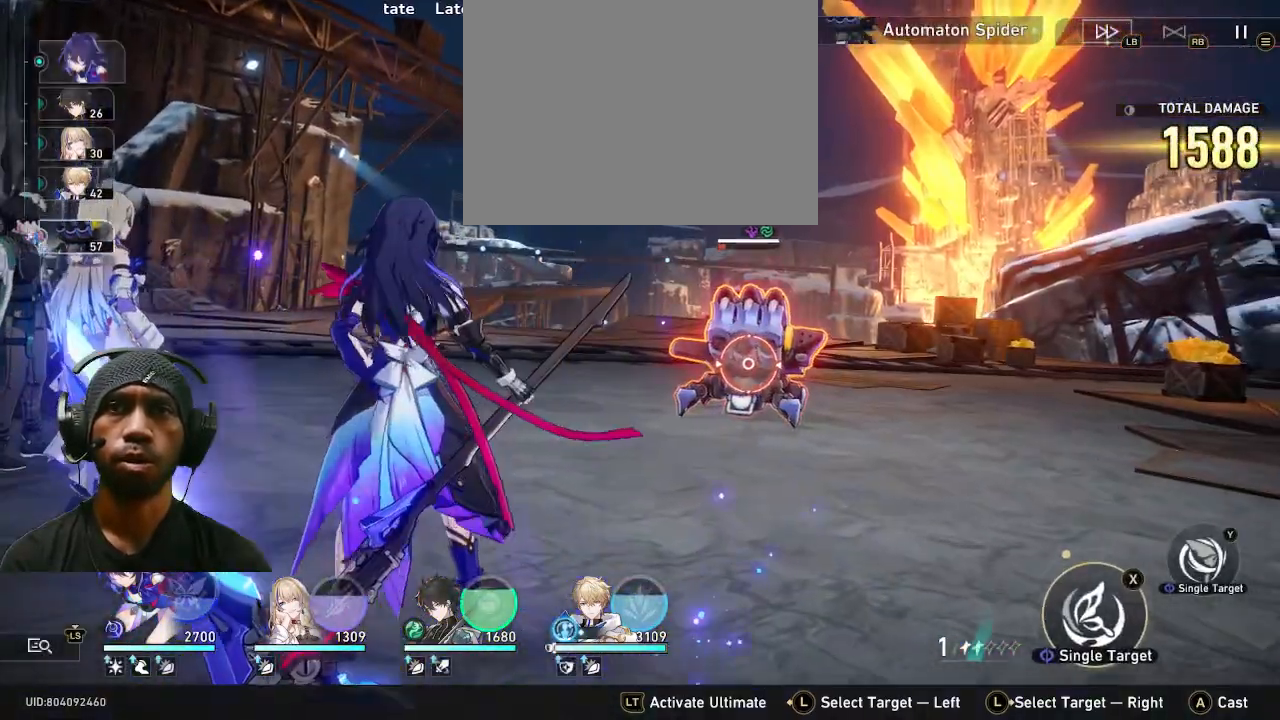
{"dt_ms": 500, "buttons": [], "left_stick": "center", "right_stick": "center", "events": [[267, "TRIANGLE", "down"], [383, "TRIANGLE", "up"]]}
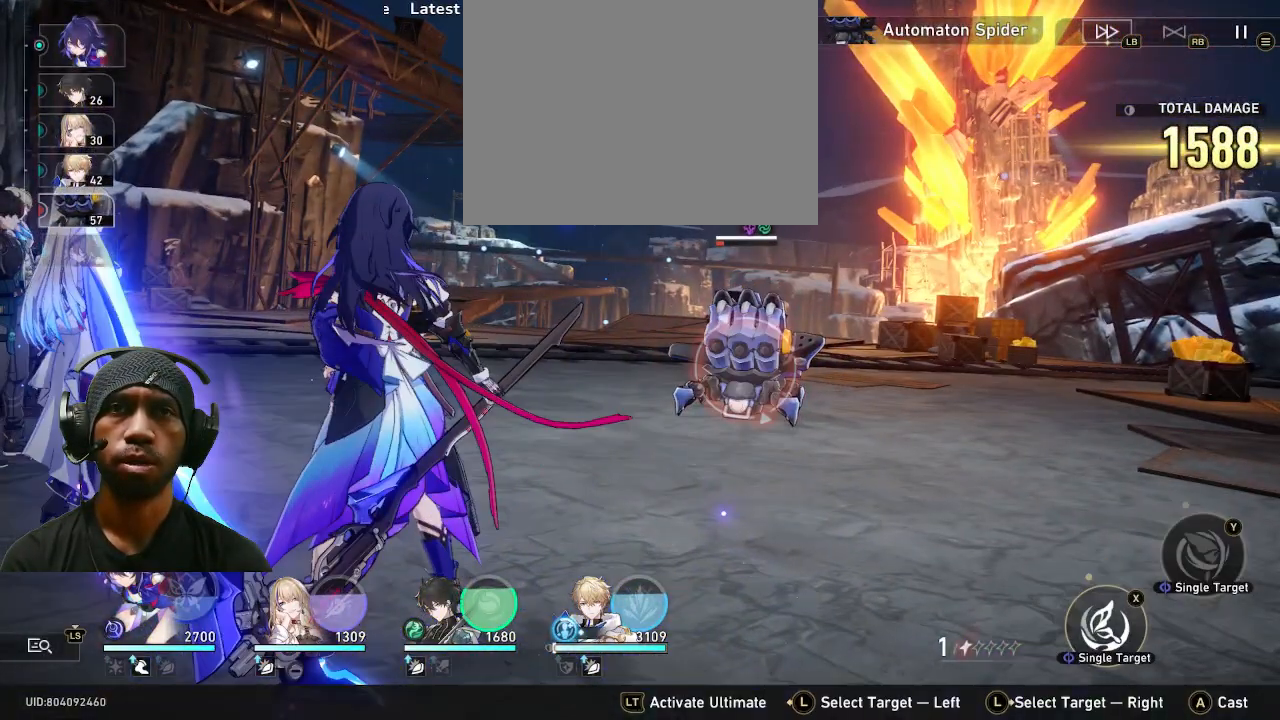
{"dt_ms": 500, "buttons": [], "left_stick": "center", "right_stick": "center", "events": [[183, "CROSS", "down"], [267, "CROSS", "up"]]}